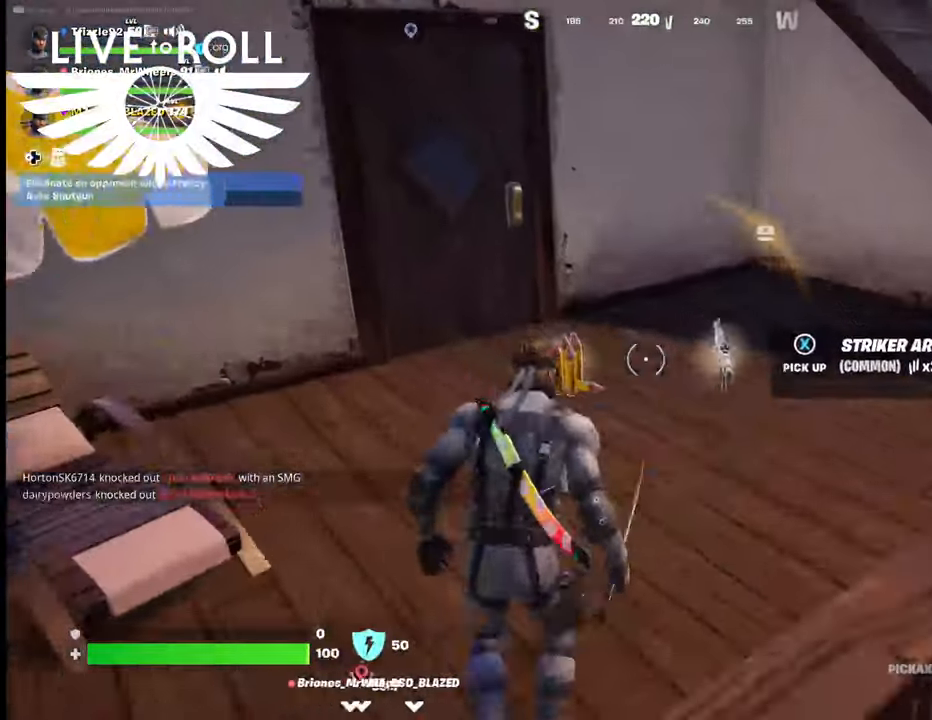
Gameplay with a controller (Xbox layout); each line is a JSON object with the inputs held at the frame after it. "events" lists button and stick changes between this image and that frame as [ms after this image, input, new state], when the widget could be followed in between.
{"buttons": [], "left_stick": "center", "right_stick": "center", "events": [[200, "X", "down"], [200, "left_stick", "center"], [267, "X", "up"]]}
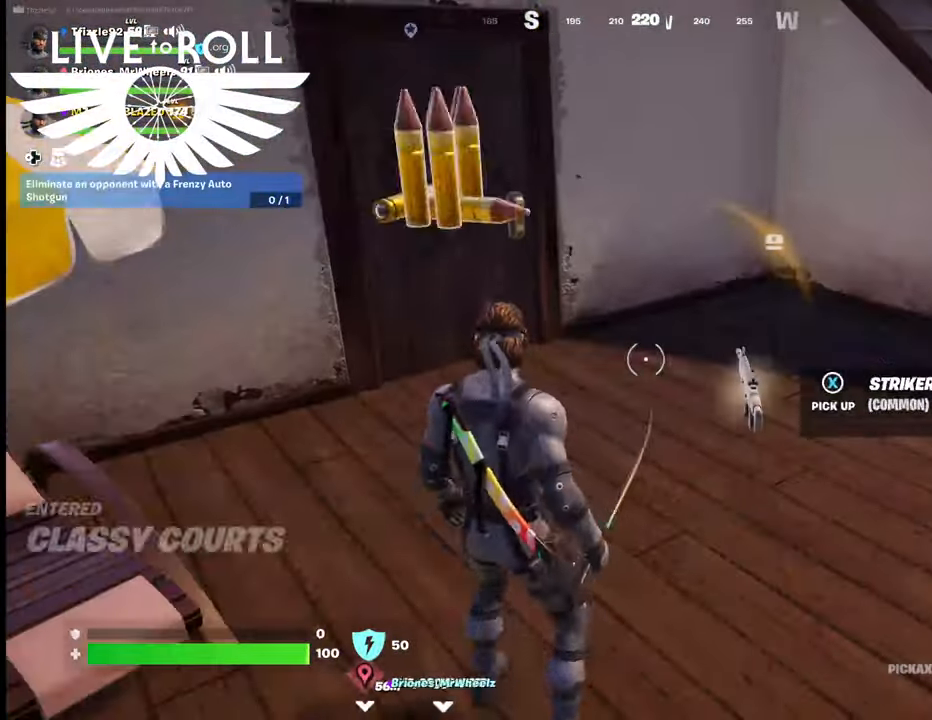
{"buttons": ["X"], "left_stick": "center", "right_stick": "center", "events": [[67, "left_stick", "up"], [200, "left_stick", "up-right"], [300, "X", "down"], [400, "X", "up"], [467, "X", "down"], [500, "left_stick", "center"]]}
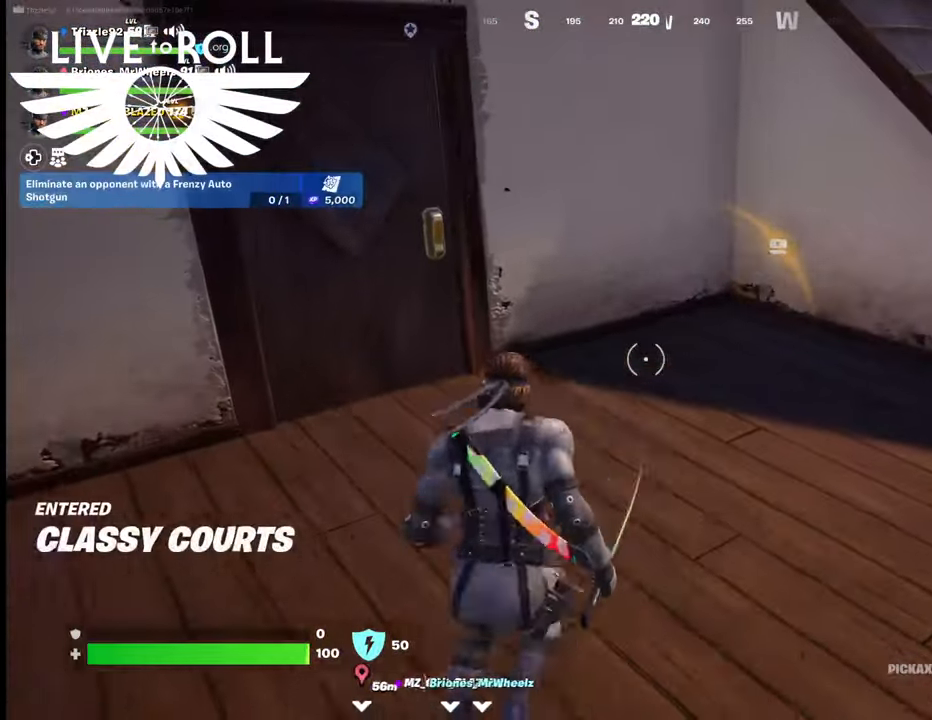
{"buttons": [], "left_stick": "up", "right_stick": "left", "events": [[67, "X", "up"], [367, "right_stick", "left"], [500, "left_stick", "up"]]}
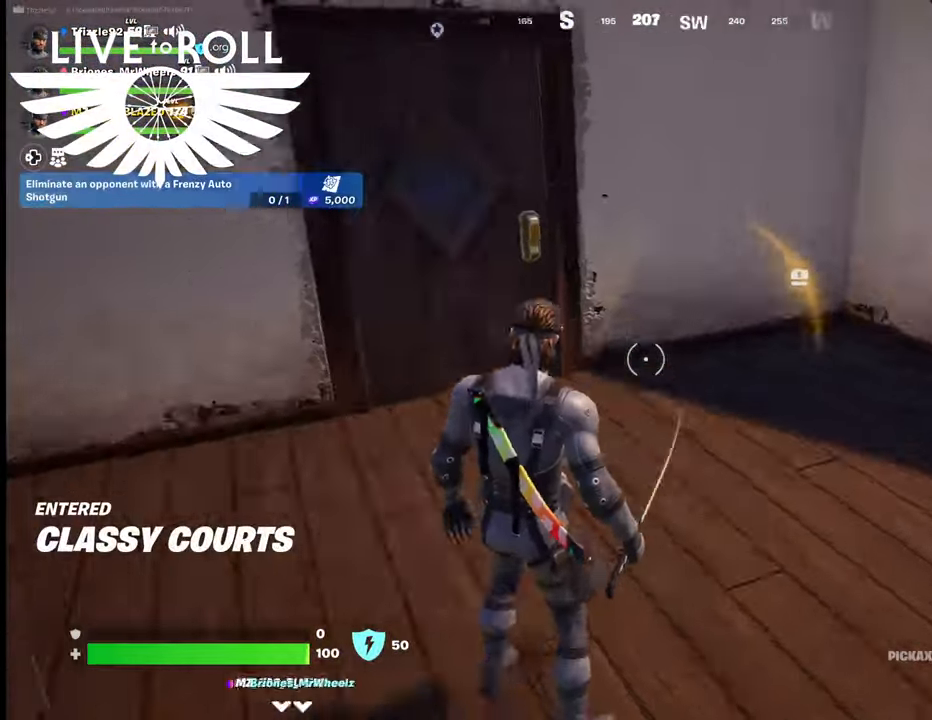
{"buttons": [], "left_stick": "up", "right_stick": "center", "events": [[233, "right_stick", "center"]]}
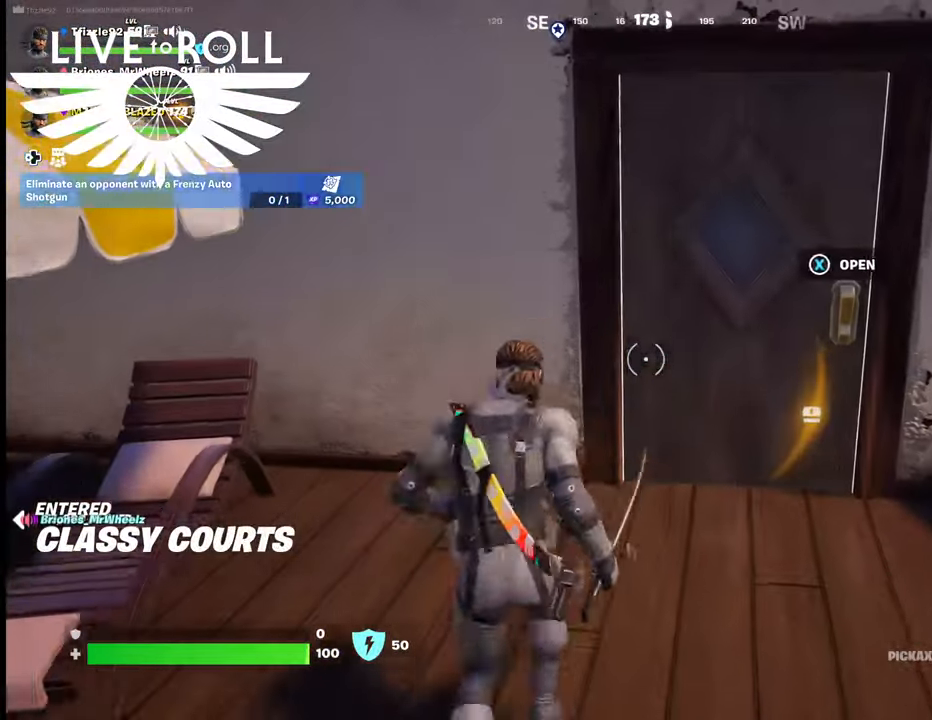
{"buttons": [], "left_stick": "up", "right_stick": "center", "events": [[33, "left_stick", "center"], [133, "R1", "down"], [267, "R1", "up"], [367, "left_stick", "up"]]}
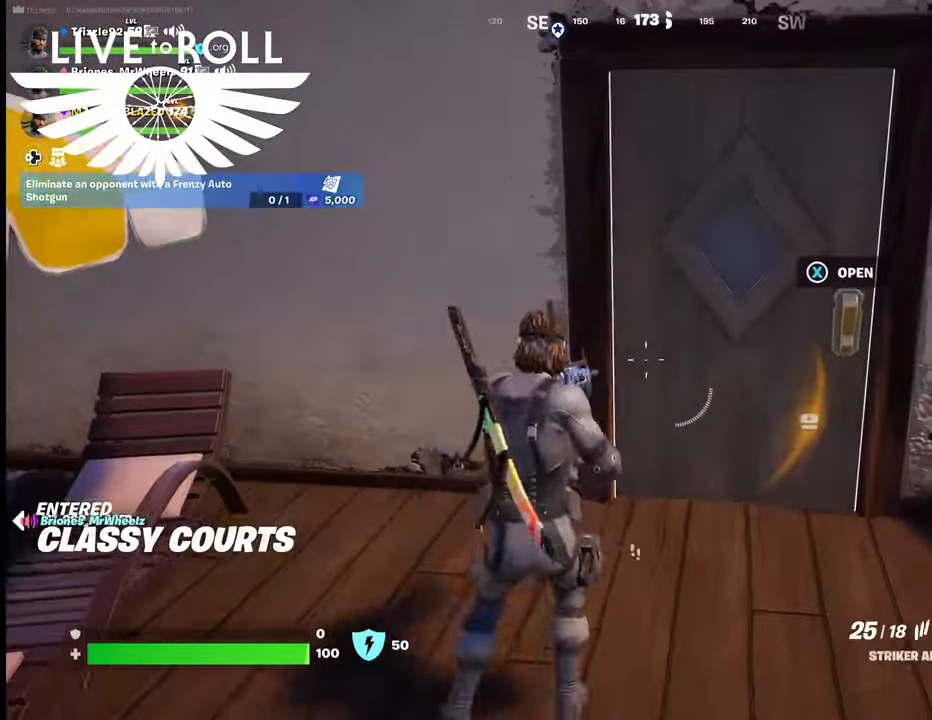
{"buttons": ["X"], "left_stick": "up", "right_stick": "center", "events": [[400, "X", "down"]]}
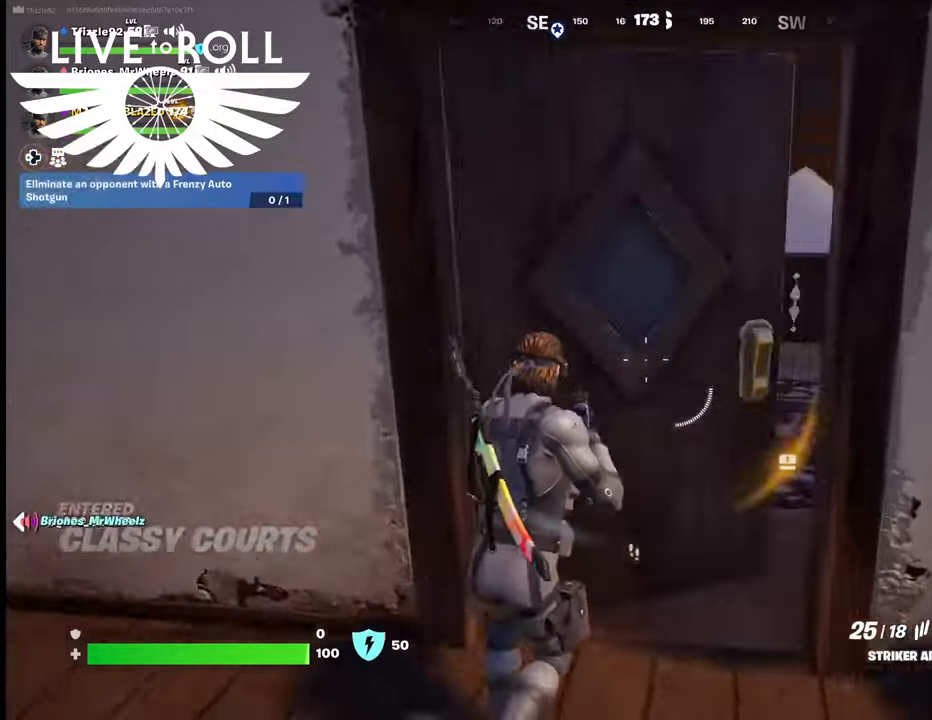
{"buttons": [], "left_stick": "up", "right_stick": "center", "events": [[33, "X", "up"]]}
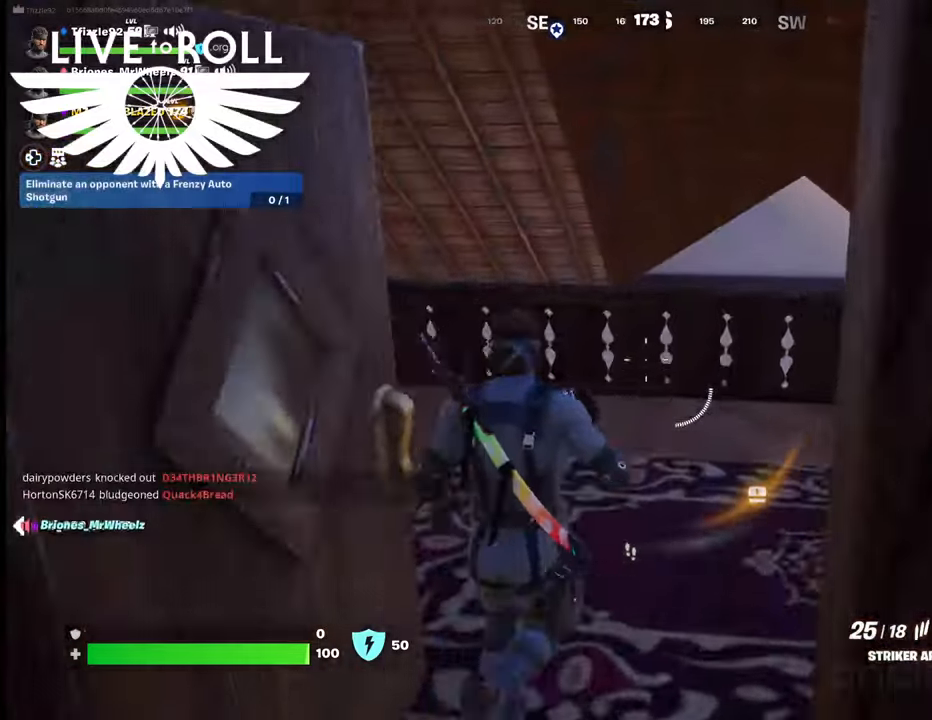
{"buttons": [], "left_stick": "up-left", "right_stick": "right", "events": [[100, "left_stick", "up-left"], [100, "right_stick", "right"]]}
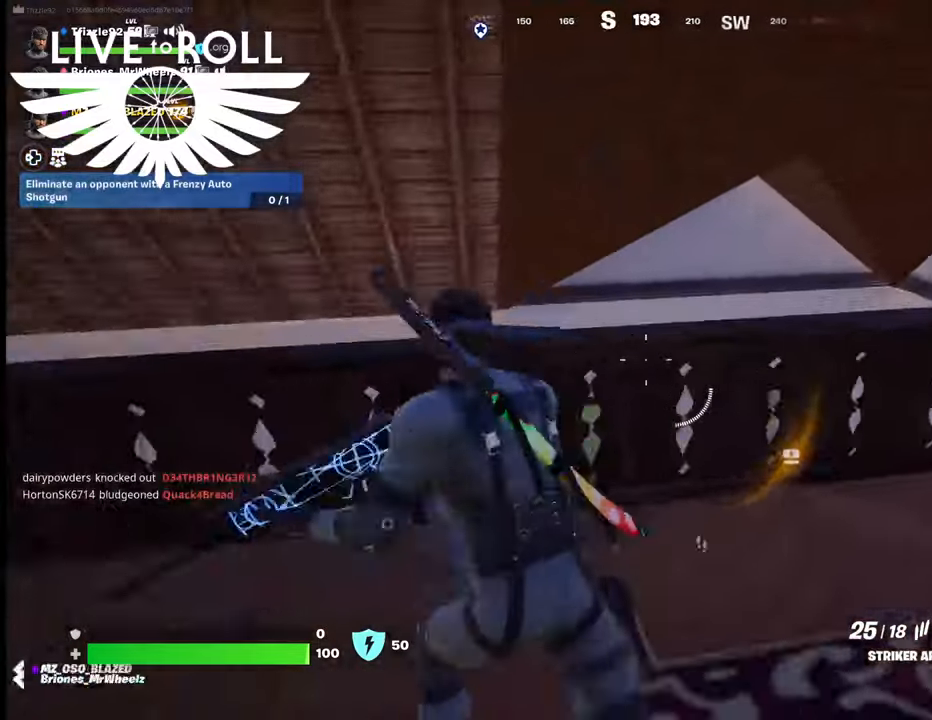
{"buttons": [], "left_stick": "up", "right_stick": "right", "events": [[233, "left_stick", "up"]]}
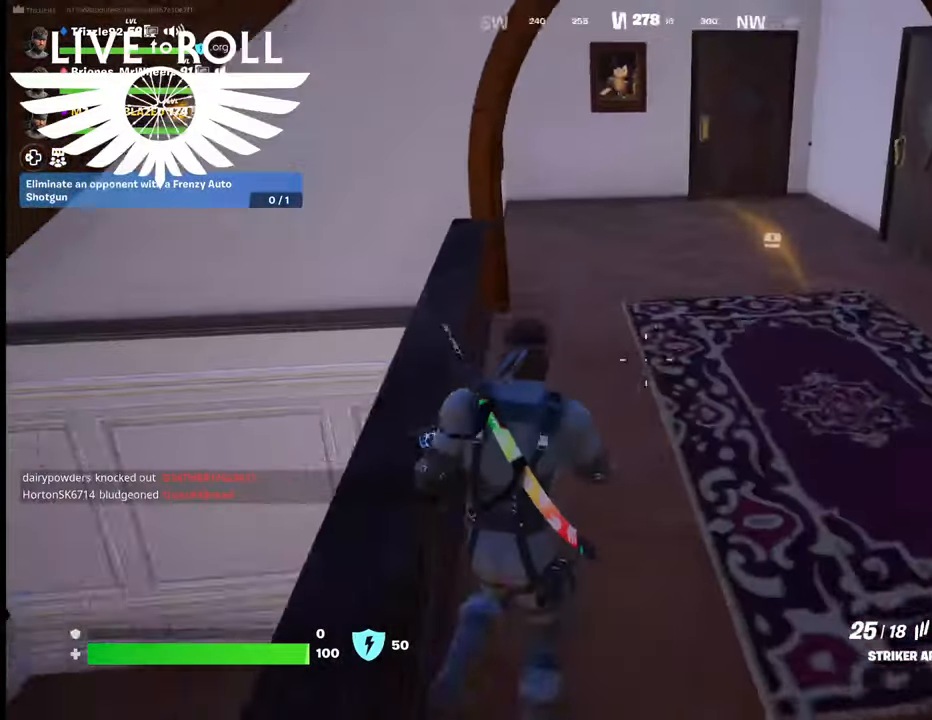
{"buttons": [], "left_stick": "up", "right_stick": "up-right", "events": [[33, "right_stick", "up-right"]]}
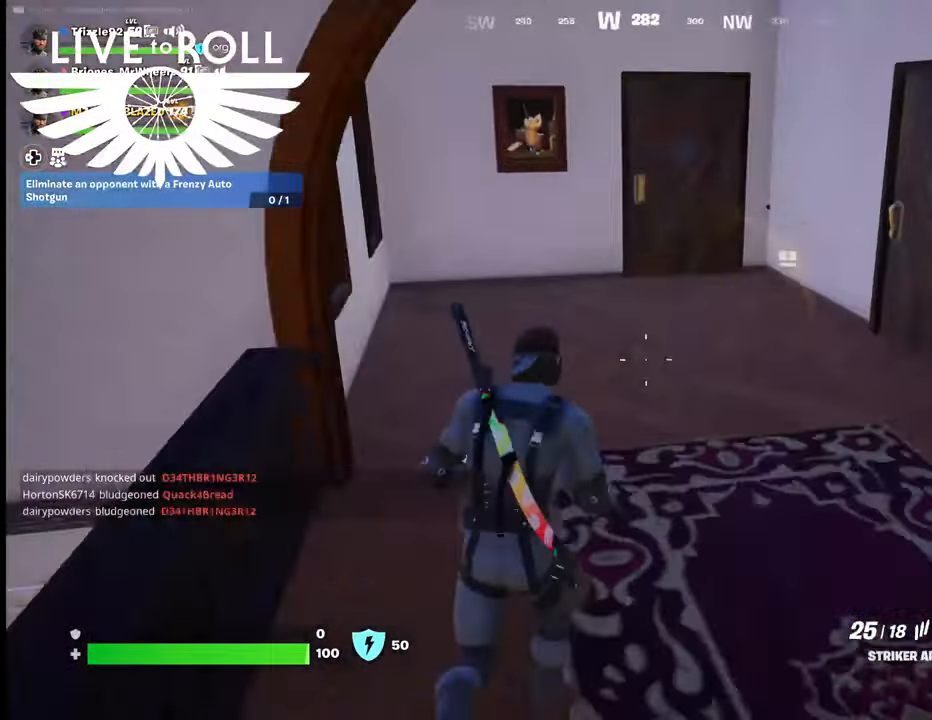
{"buttons": [], "left_stick": "up", "right_stick": "up-right", "events": []}
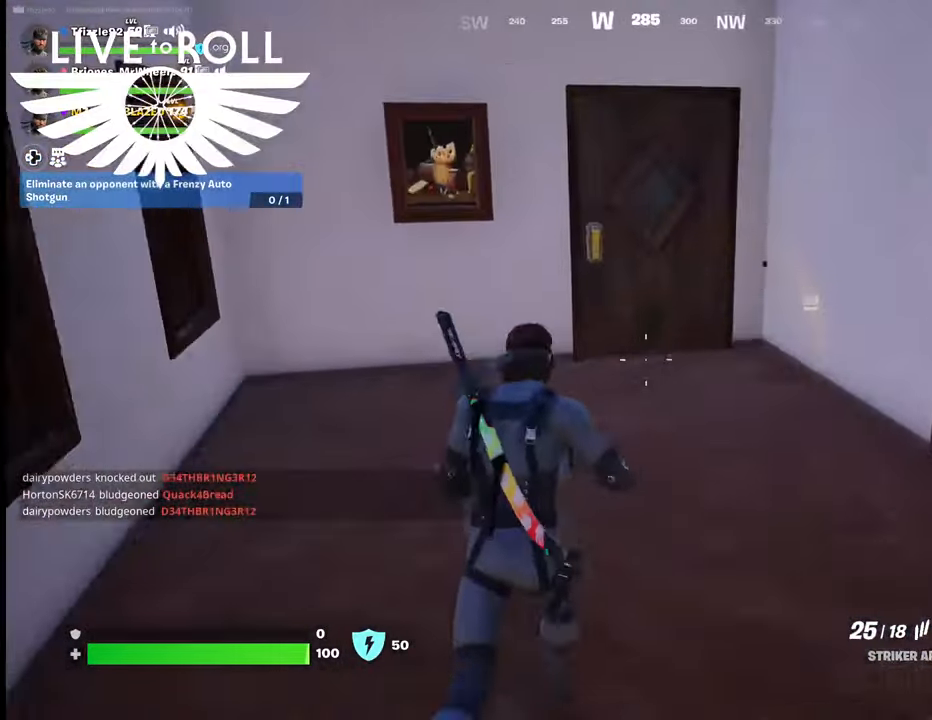
{"buttons": [], "left_stick": "up", "right_stick": "center", "events": [[100, "right_stick", "center"]]}
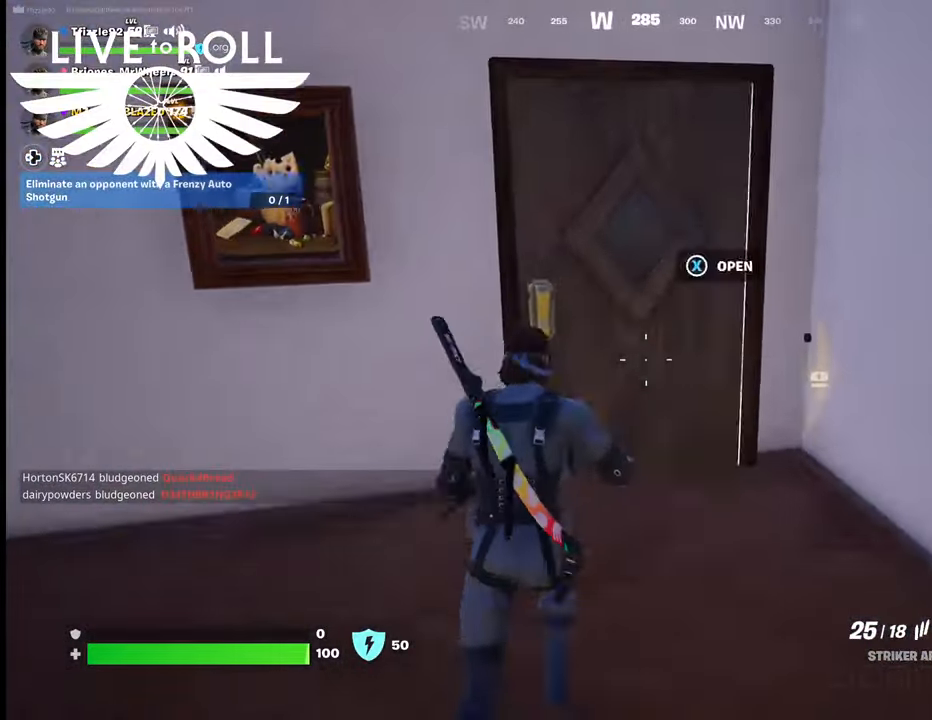
{"buttons": [], "left_stick": "up", "right_stick": "center", "events": [[67, "X", "down"], [167, "X", "up"]]}
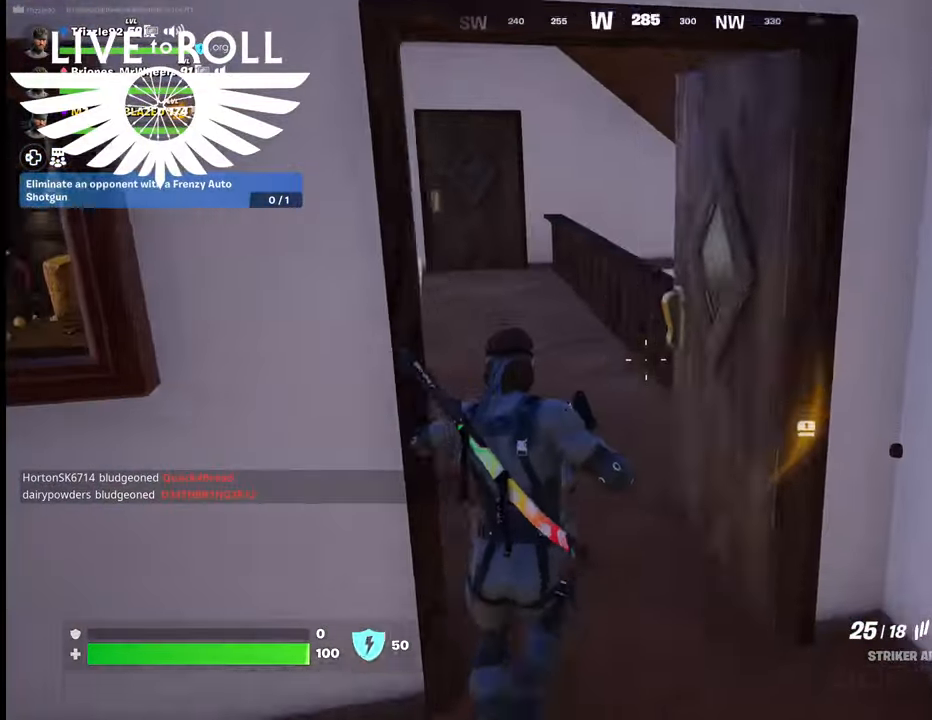
{"buttons": [], "left_stick": "up", "right_stick": "center", "events": [[133, "right_stick", "left"], [467, "right_stick", "center"]]}
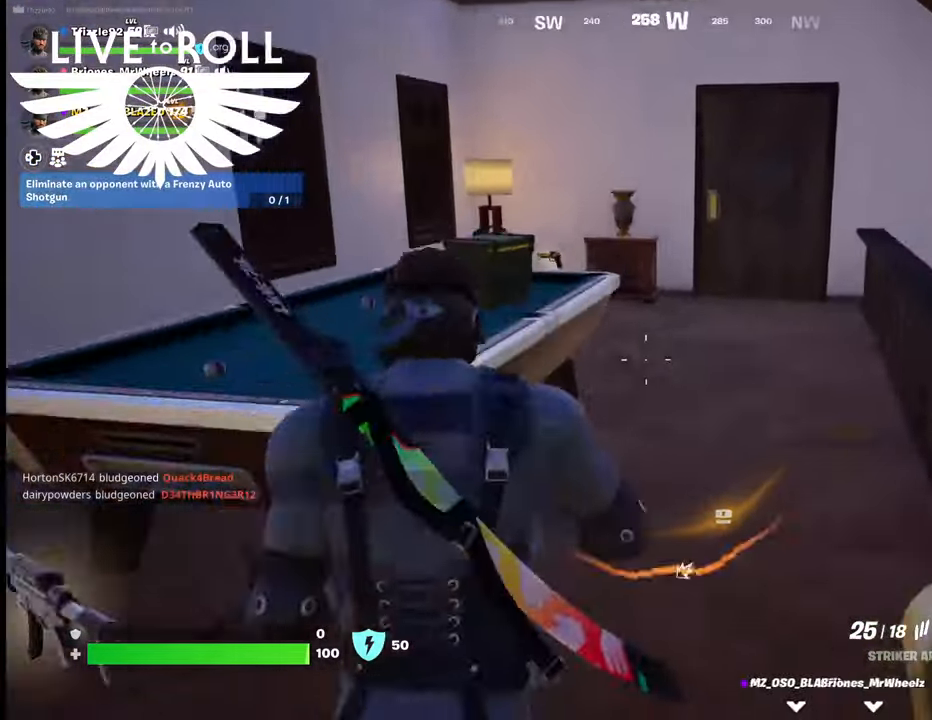
{"buttons": [], "left_stick": "up", "right_stick": "right", "events": [[267, "right_stick", "right"]]}
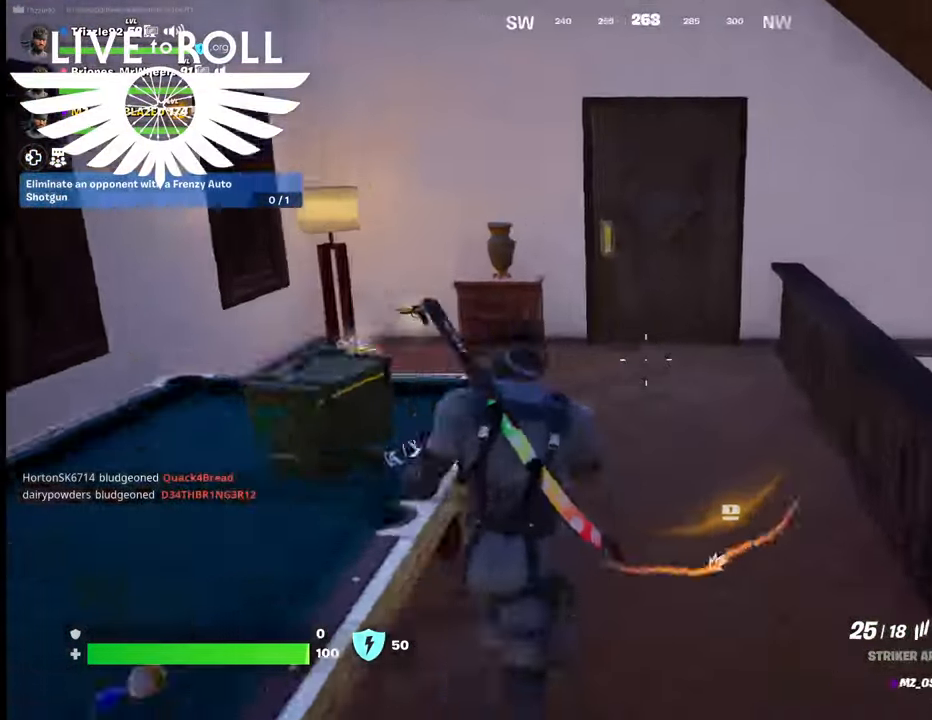
{"buttons": [], "left_stick": "up-left", "right_stick": "center", "events": [[167, "left_stick", "up-left"], [433, "right_stick", "center"]]}
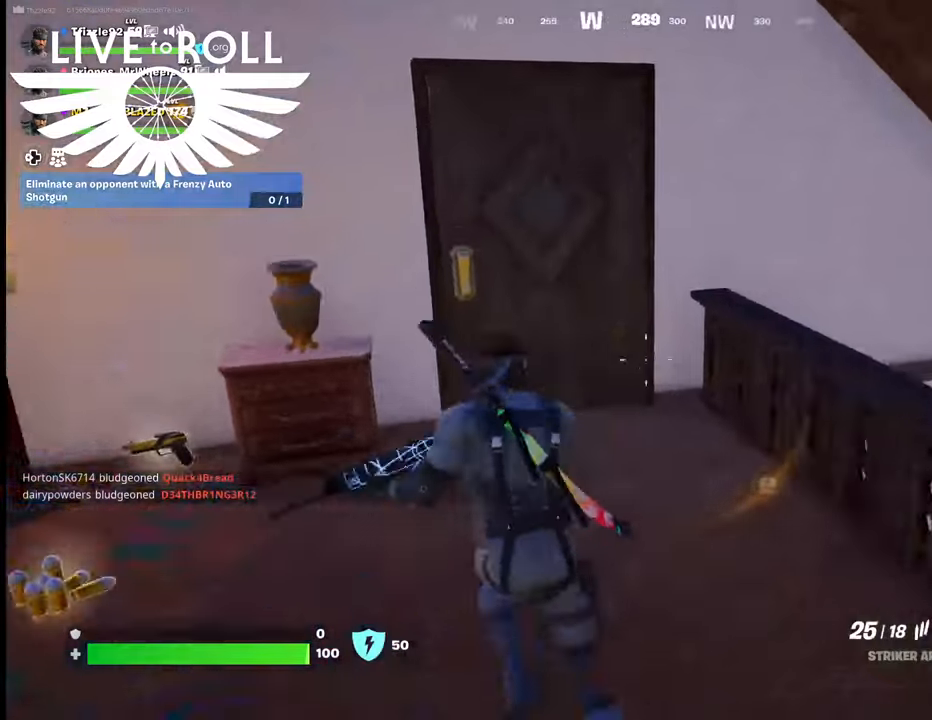
{"buttons": [], "left_stick": "down-left", "right_stick": "center", "events": [[33, "left_stick", "left"], [200, "left_stick", "down-left"], [233, "right_stick", "down-right"], [433, "right_stick", "center"]]}
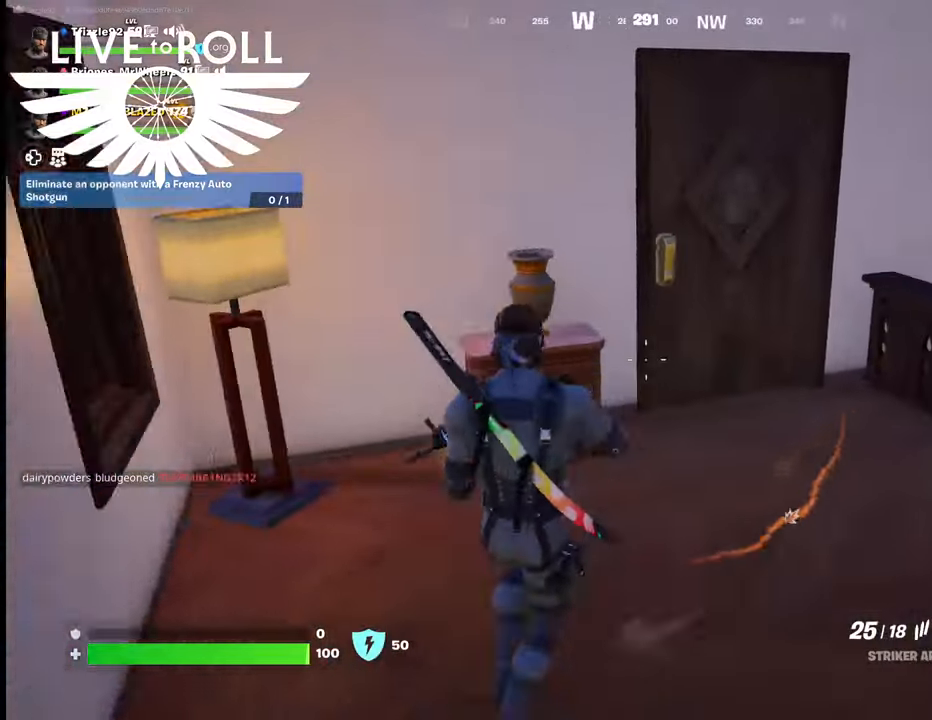
{"buttons": ["X"], "left_stick": "up-right", "right_stick": "center", "events": [[67, "left_stick", "left"], [167, "X", "down"], [233, "X", "up"], [233, "left_stick", "up"], [300, "X", "down"], [400, "X", "up"], [400, "left_stick", "up-right"], [500, "X", "down"]]}
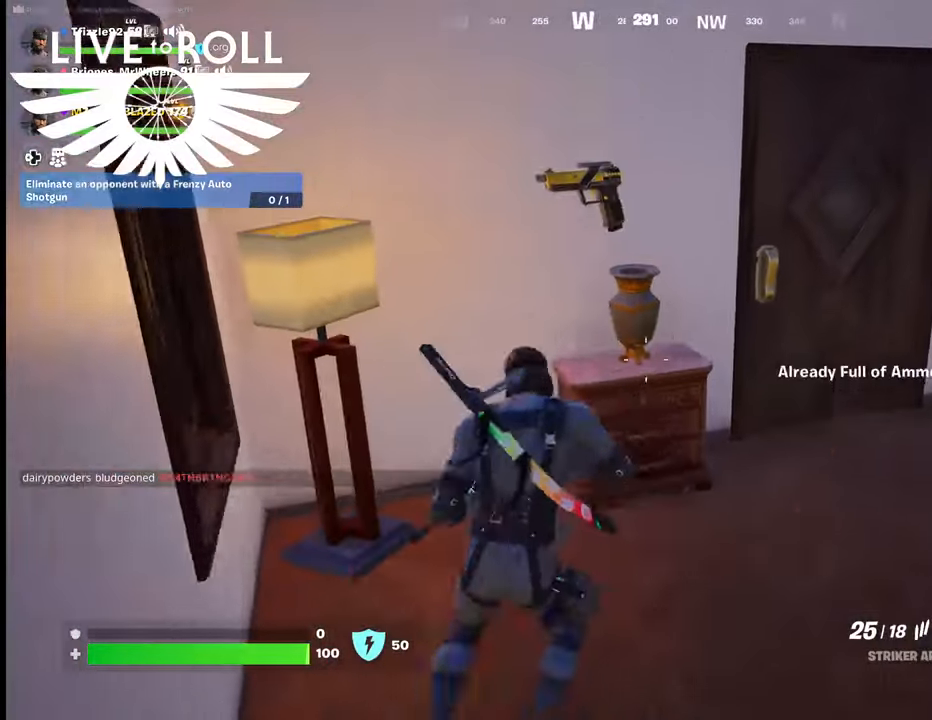
{"buttons": [], "left_stick": "right", "right_stick": "right", "events": [[67, "X", "up"], [67, "left_stick", "right"], [333, "right_stick", "right"]]}
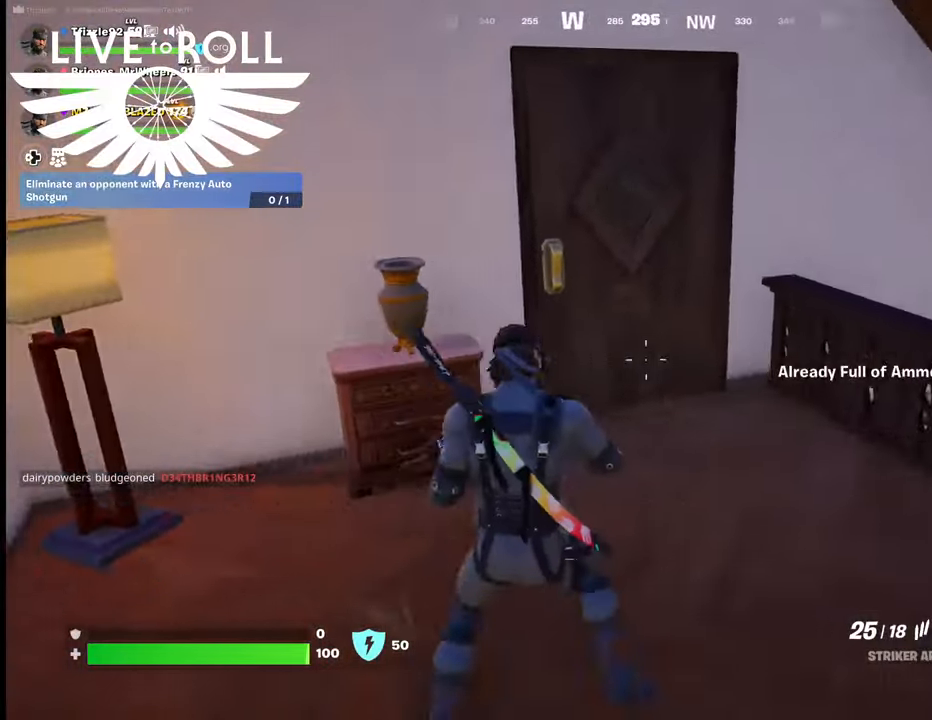
{"buttons": [], "left_stick": "center", "right_stick": "center", "events": [[200, "left_stick", "up"], [400, "right_stick", "center"], [500, "left_stick", "center"]]}
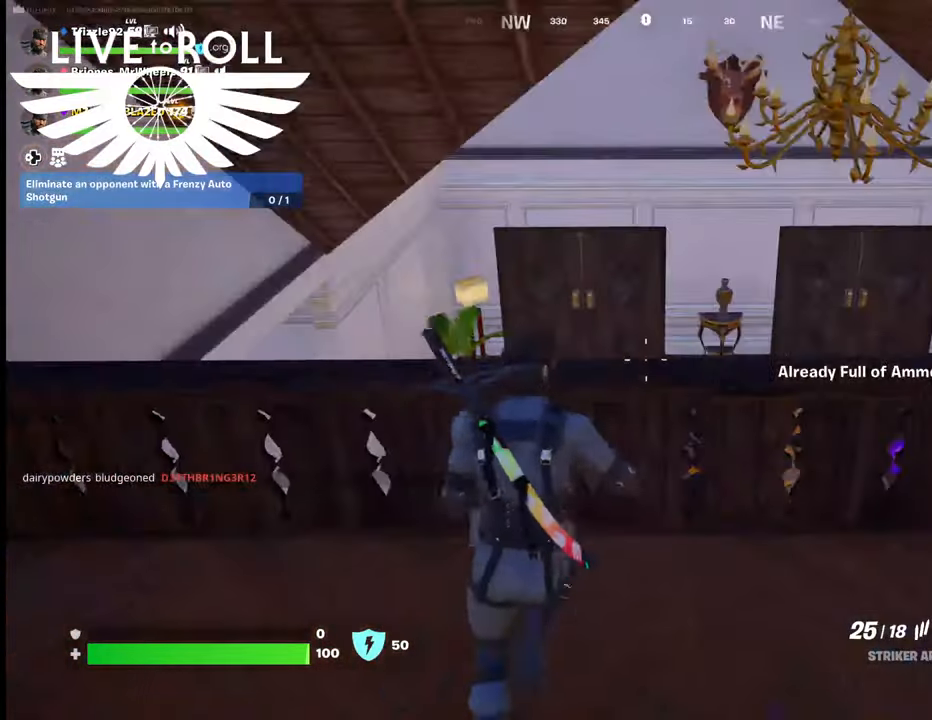
{"buttons": [], "left_stick": "center", "right_stick": "center", "events": [[267, "R1", "down"], [433, "R1", "up"]]}
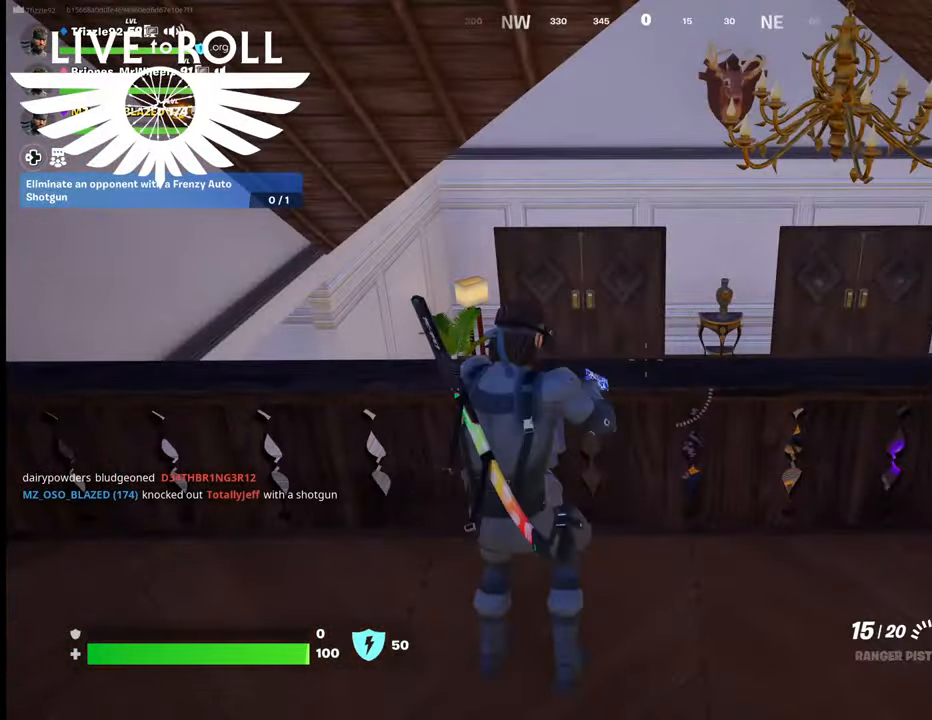
{"buttons": [], "left_stick": "up", "right_stick": "center", "events": [[133, "left_stick", "up"], [300, "A", "down"], [433, "A", "up"]]}
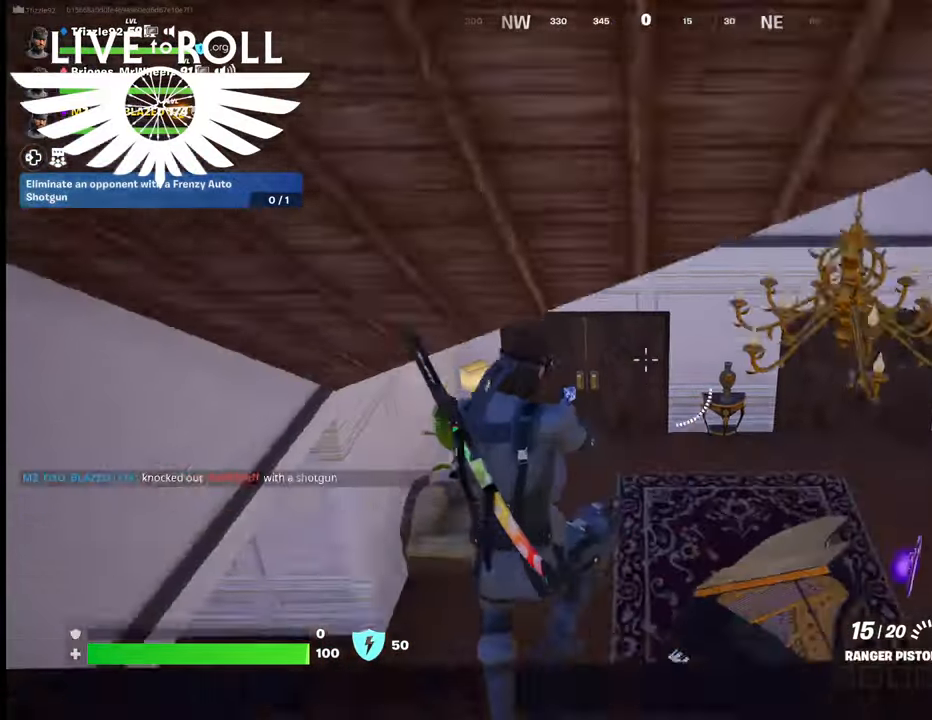
{"buttons": [], "left_stick": "up-right", "right_stick": "center", "events": [[200, "left_stick", "up-right"]]}
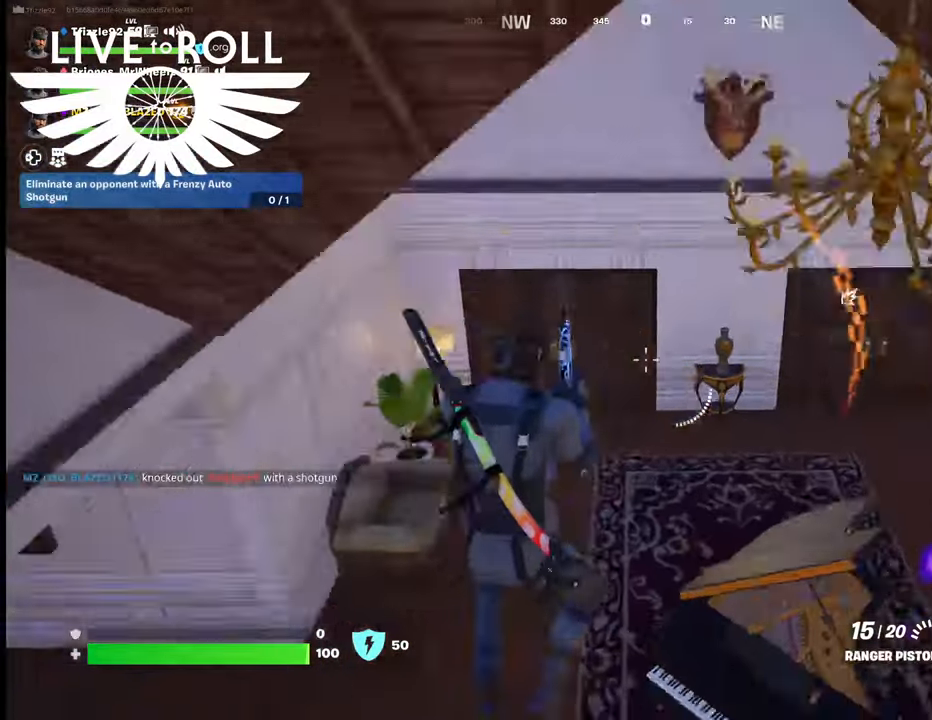
{"buttons": [], "left_stick": "right", "right_stick": "center", "events": [[67, "right_stick", "right"], [333, "right_stick", "center"], [367, "left_stick", "right"]]}
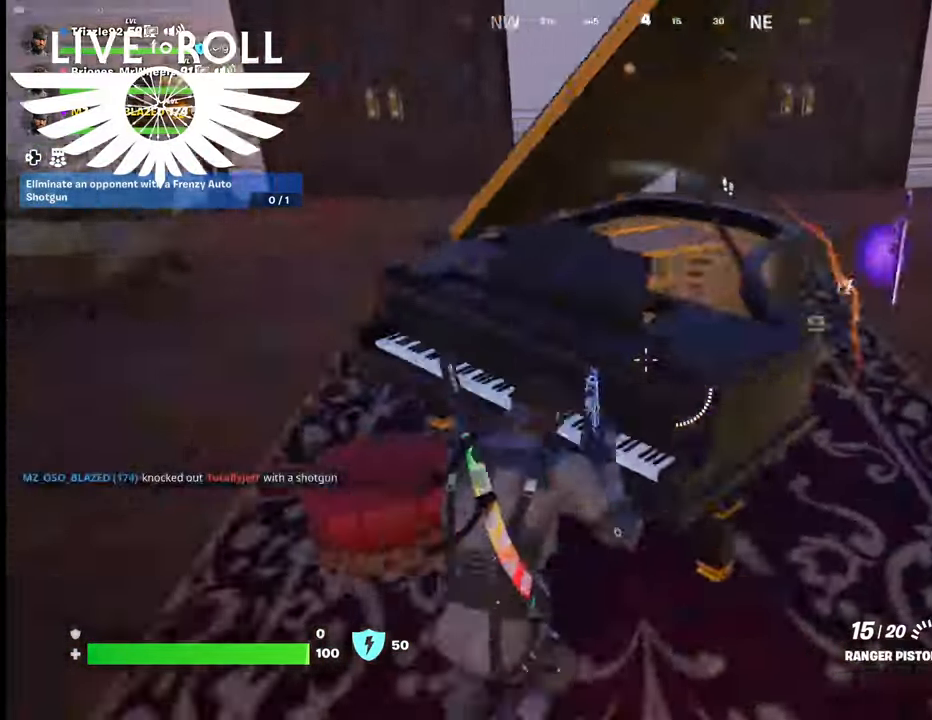
{"buttons": [], "left_stick": "up-right", "right_stick": "center", "events": [[267, "left_stick", "up-right"]]}
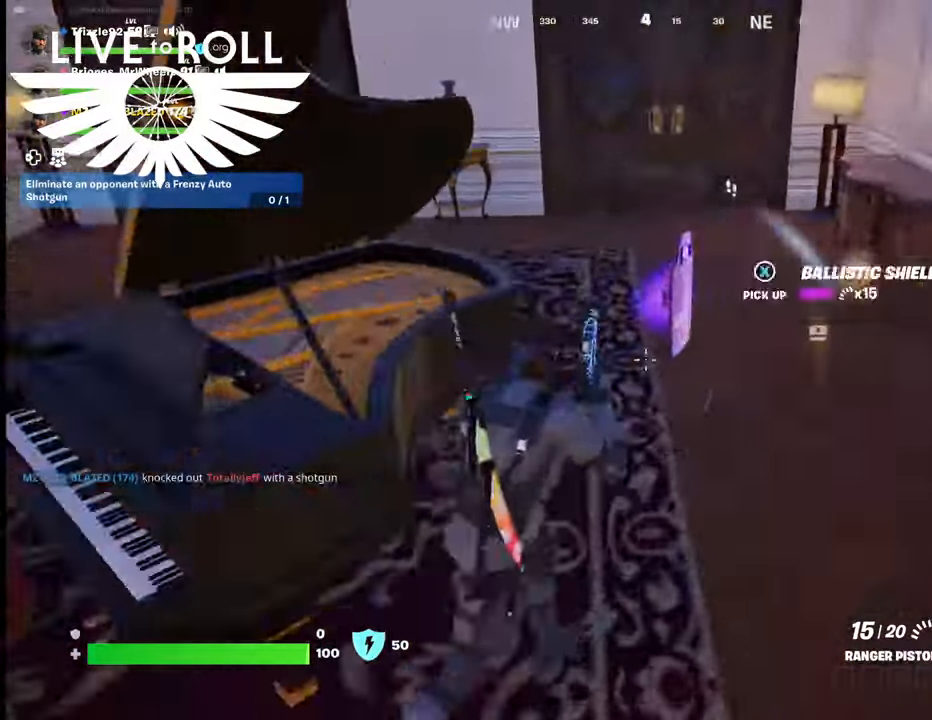
{"buttons": [], "left_stick": "up-right", "right_stick": "center", "events": [[33, "right_stick", "left"], [233, "right_stick", "center"], [433, "X", "down"], [500, "X", "up"]]}
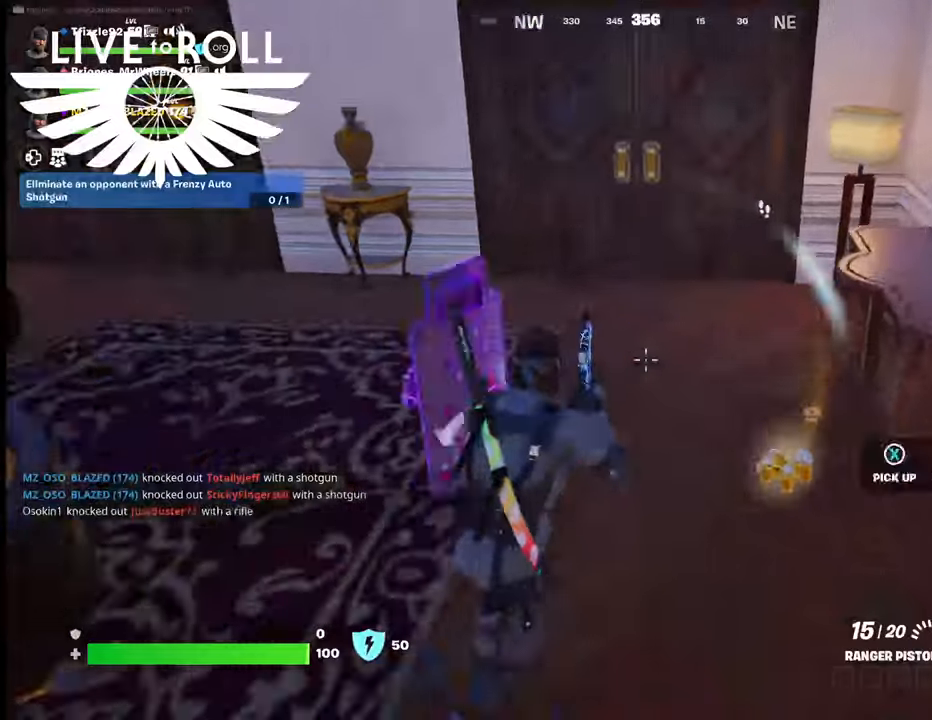
{"buttons": [], "left_stick": "down", "right_stick": "center", "events": [[33, "left_stick", "right"], [100, "X", "down"], [133, "left_stick", "down-right"], [233, "X", "up"], [300, "X", "down"], [367, "X", "up"], [433, "left_stick", "down"]]}
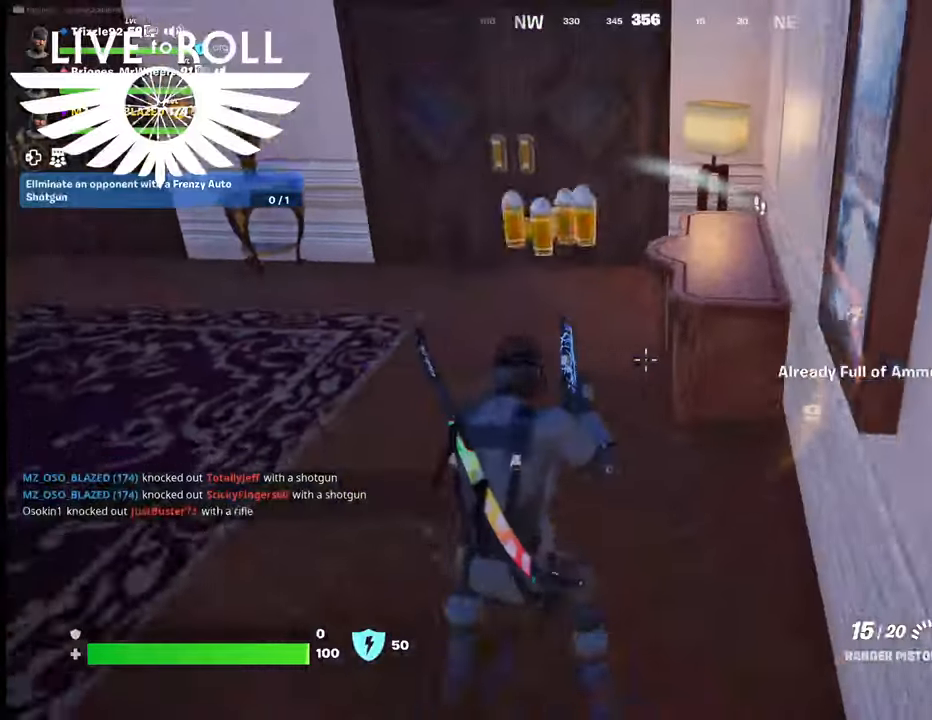
{"buttons": [], "left_stick": "up-left", "right_stick": "left", "events": [[167, "right_stick", "left"], [267, "left_stick", "down-left"], [400, "left_stick", "left"], [500, "left_stick", "up-left"]]}